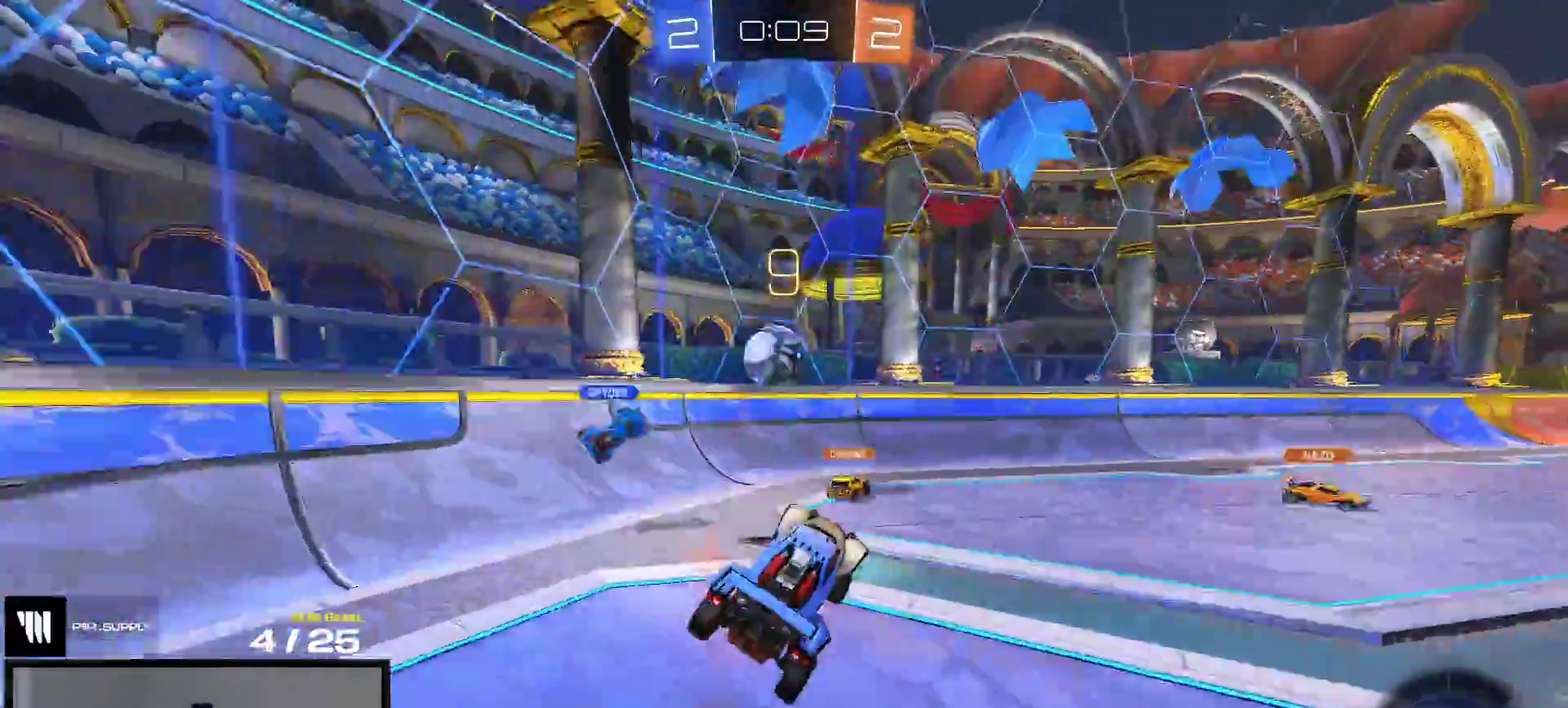
Gameplay with a controller (Xbox layout); each line is a JSON object with the inputs held at the frame after it. "events" lists button and stick changes between this image and that frame as [ms after this image, input, new state], when the widget could be followed in between. This overlay highlights the sticks when they move; stick clicks (L3 R3) are not distinguishable. Not read: L3 left_stick.
{"buttons": ["Y", "R2"], "right_stick": "center", "events": [[67, "A", "up"], [83, "R2", "down"], [150, "X", "down"], [250, "X", "up"], [483, "Y", "down"]]}
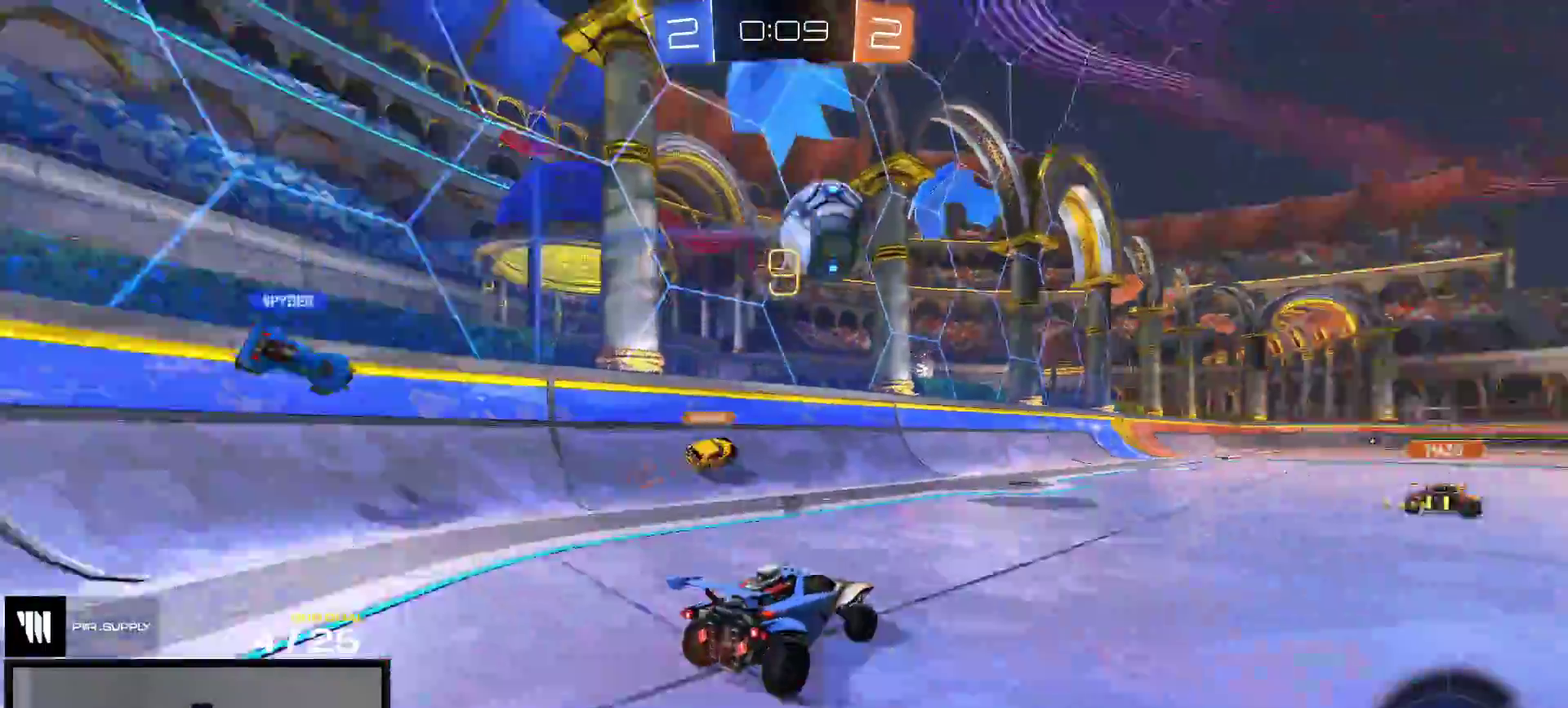
{"buttons": ["R2"], "right_stick": "center", "events": [[67, "Y", "up"]]}
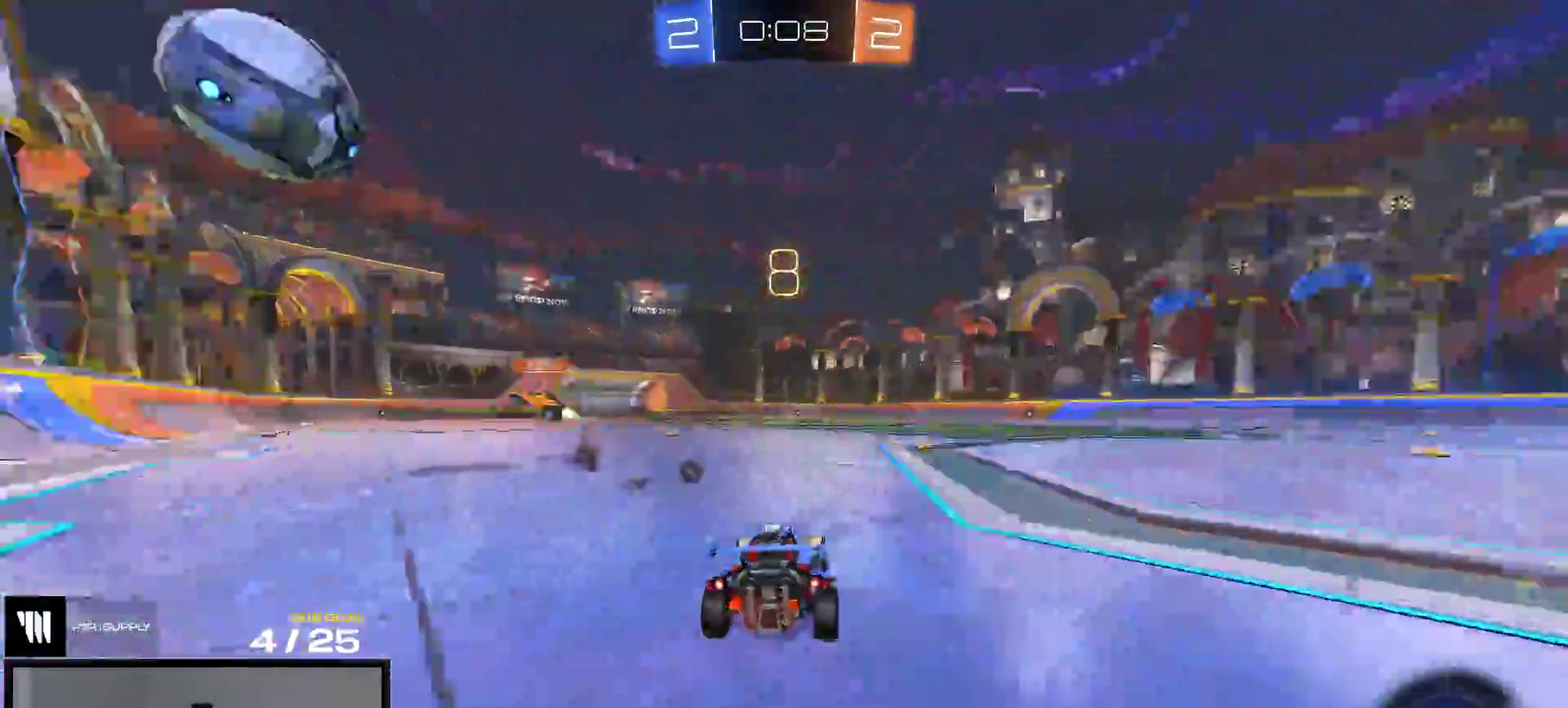
{"buttons": ["R2"], "right_stick": "center", "events": [[50, "Y", "down"], [100, "Y", "up"]]}
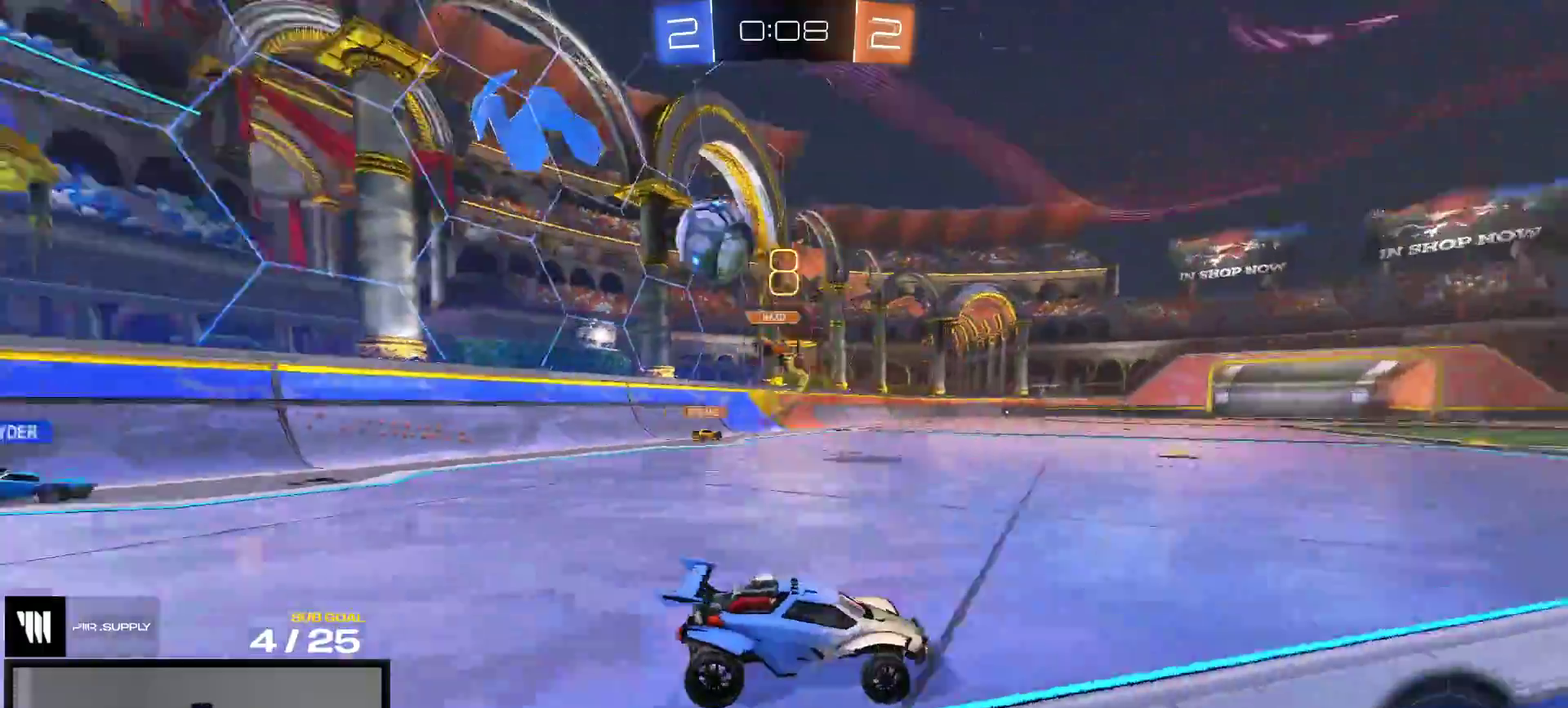
{"buttons": ["R2"], "right_stick": "center", "events": []}
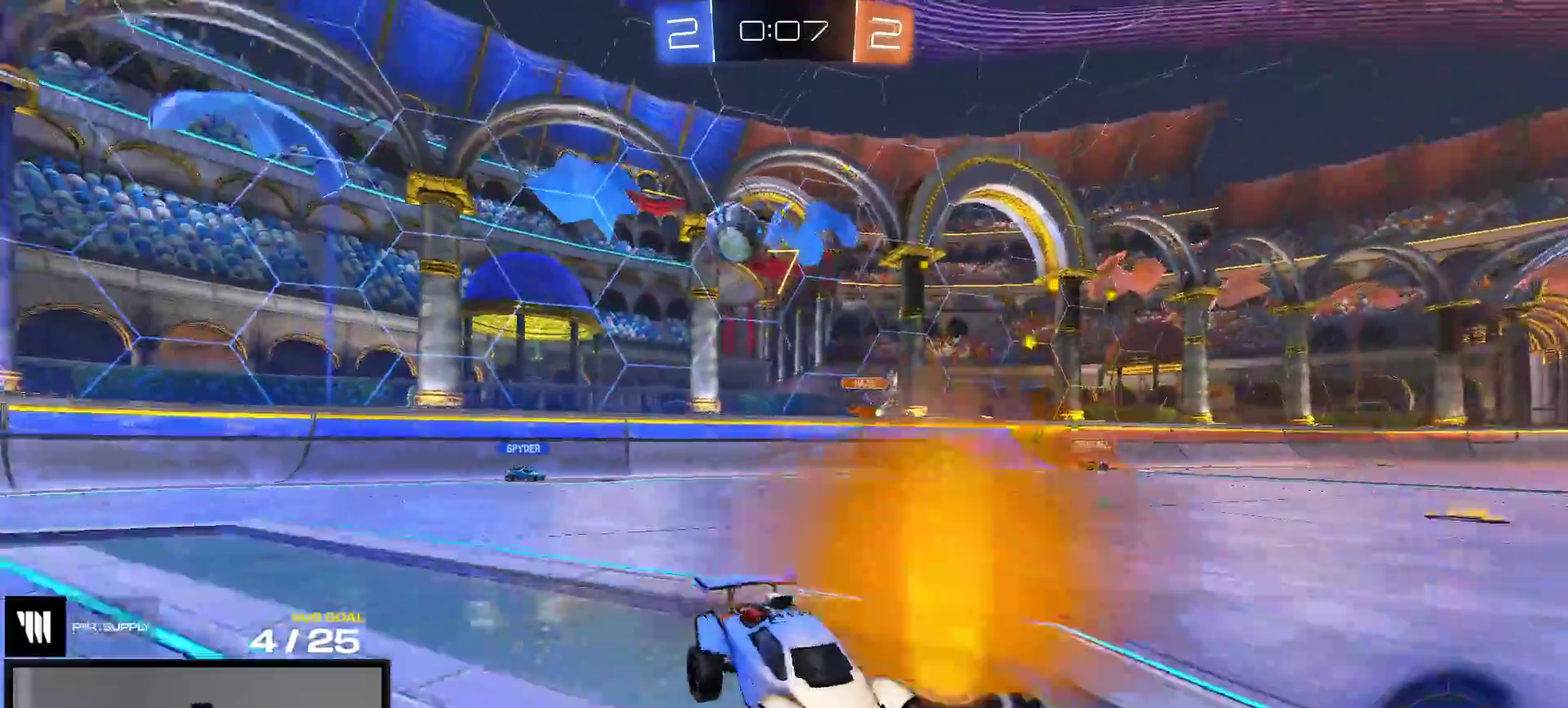
{"buttons": ["R2"], "right_stick": "center", "events": [[100, "Y", "down"], [183, "Y", "up"]]}
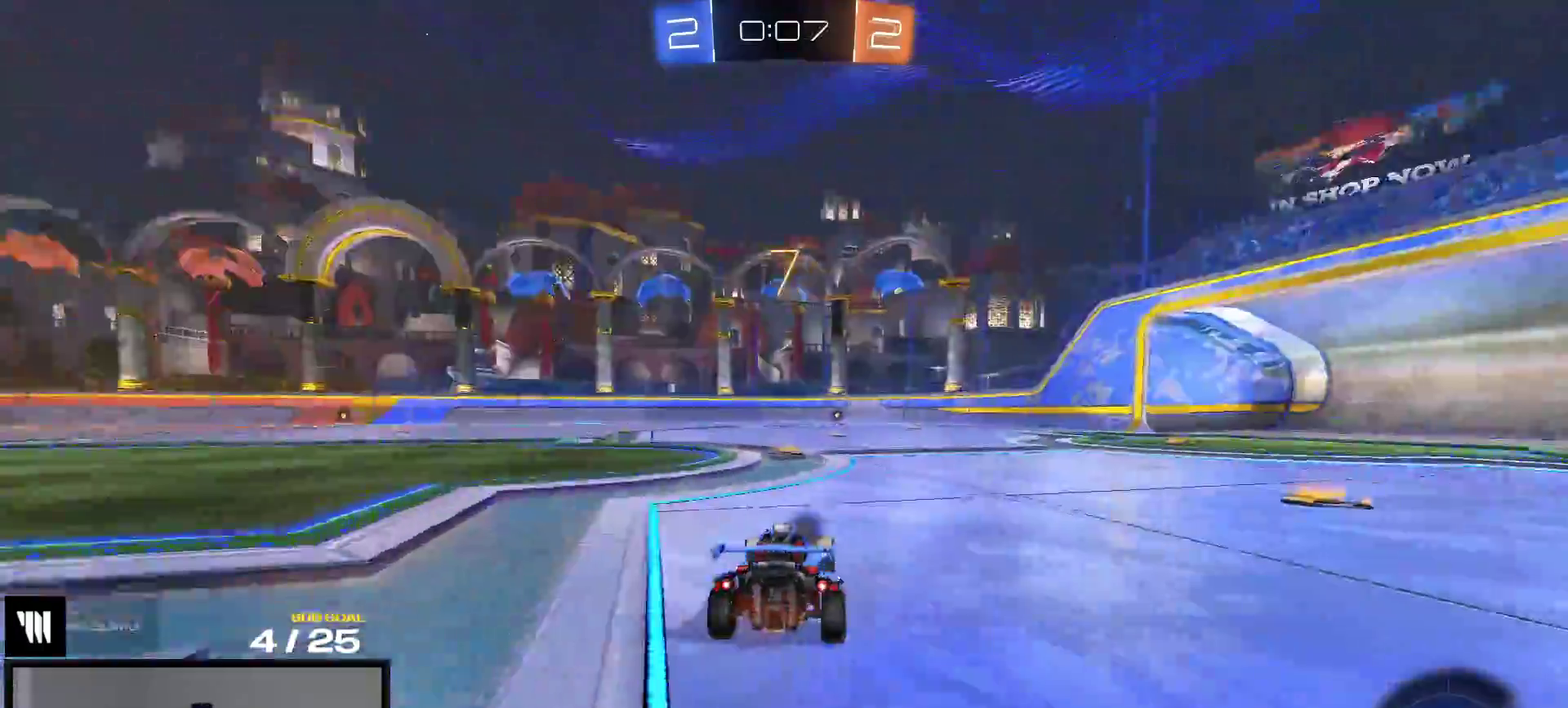
{"buttons": ["R2"], "right_stick": "center", "events": [[367, "Y", "down"], [450, "Y", "up"]]}
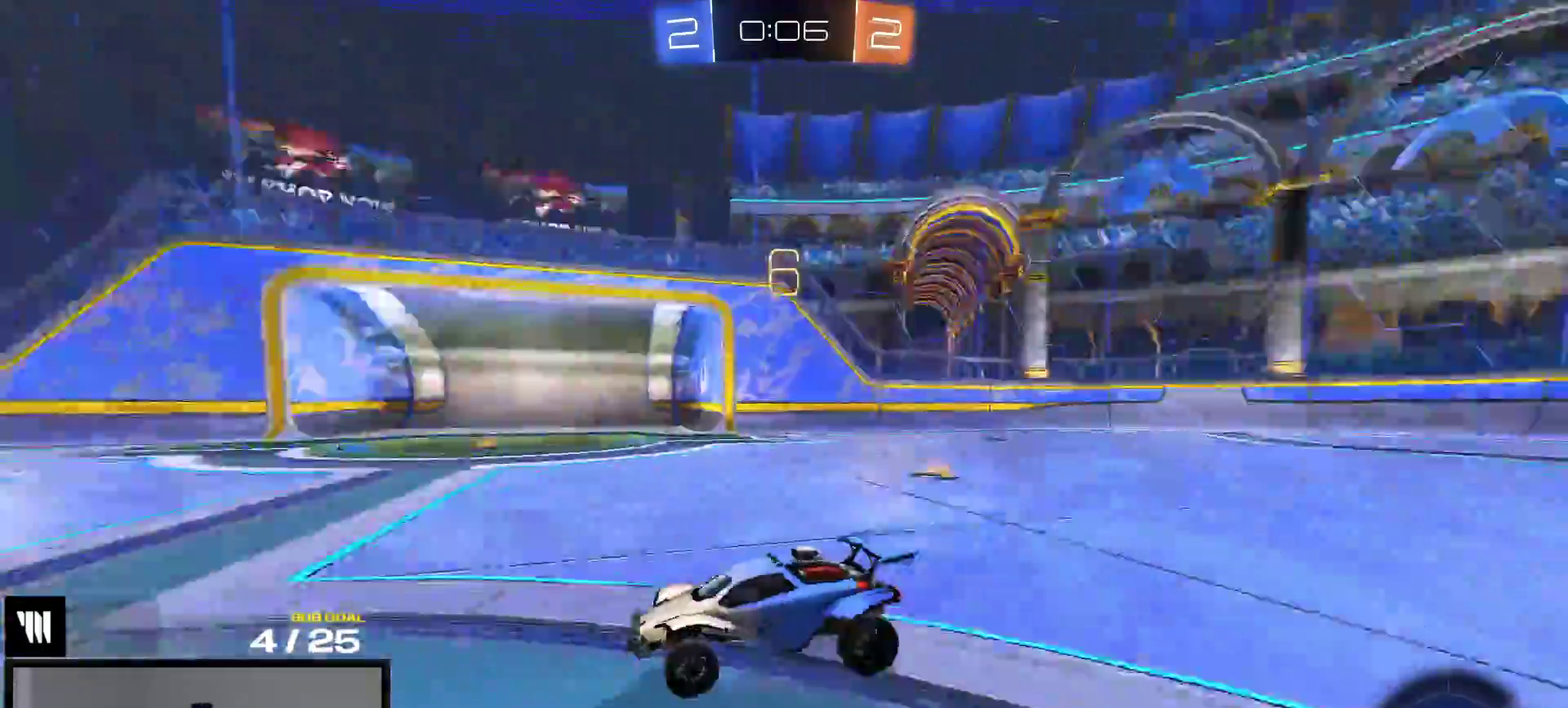
{"buttons": ["R2"], "right_stick": "center", "events": [[83, "X", "down"], [150, "X", "up"]]}
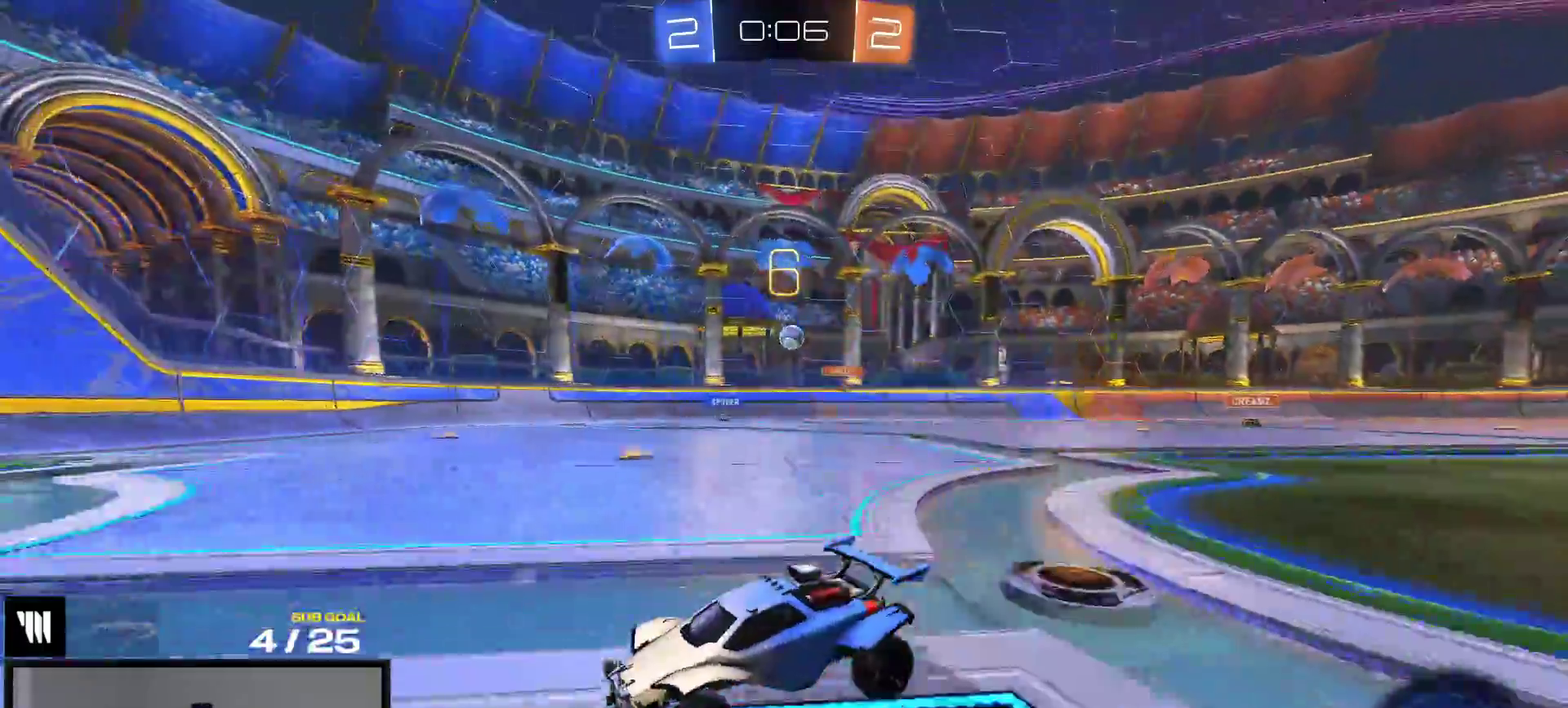
{"buttons": ["R2"], "right_stick": "center", "events": []}
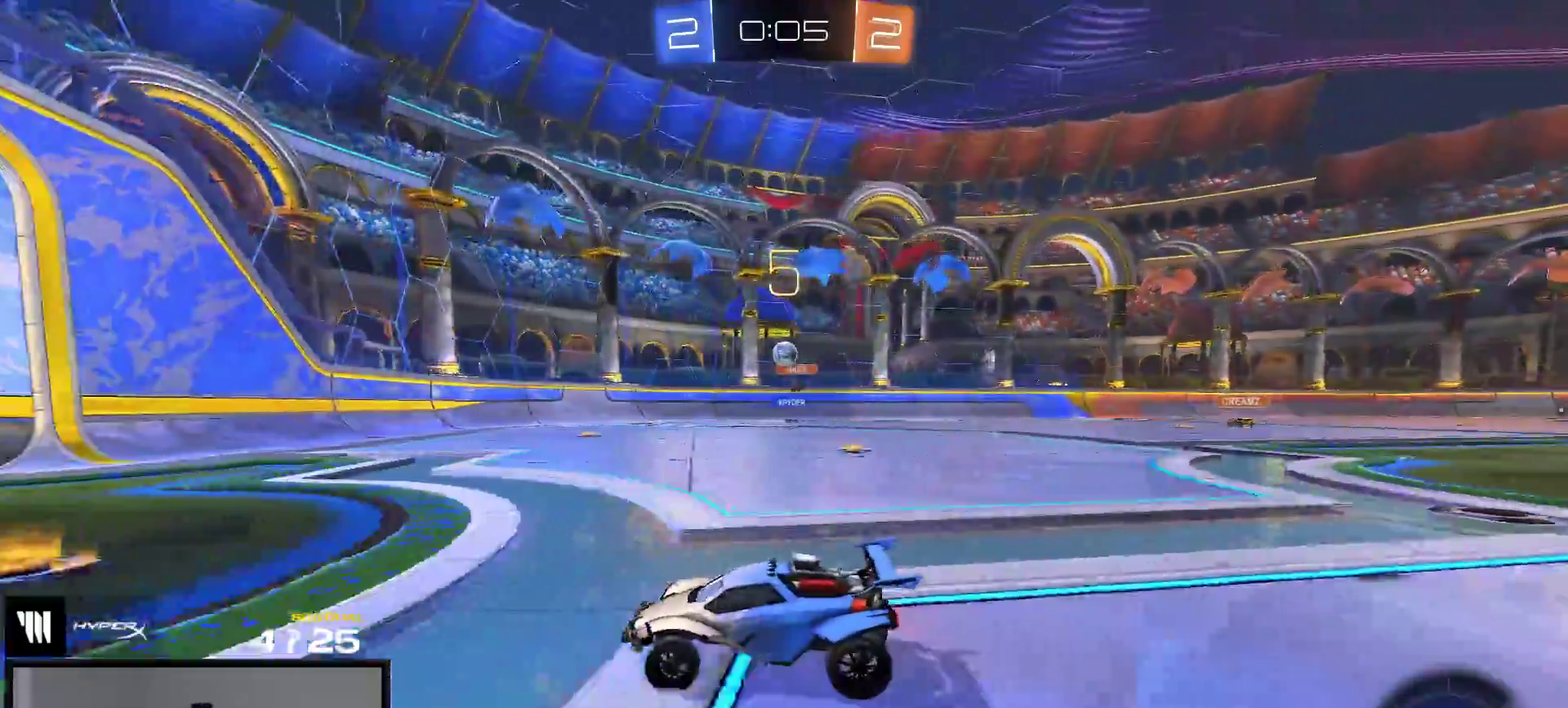
{"buttons": ["R2"], "right_stick": "center", "events": []}
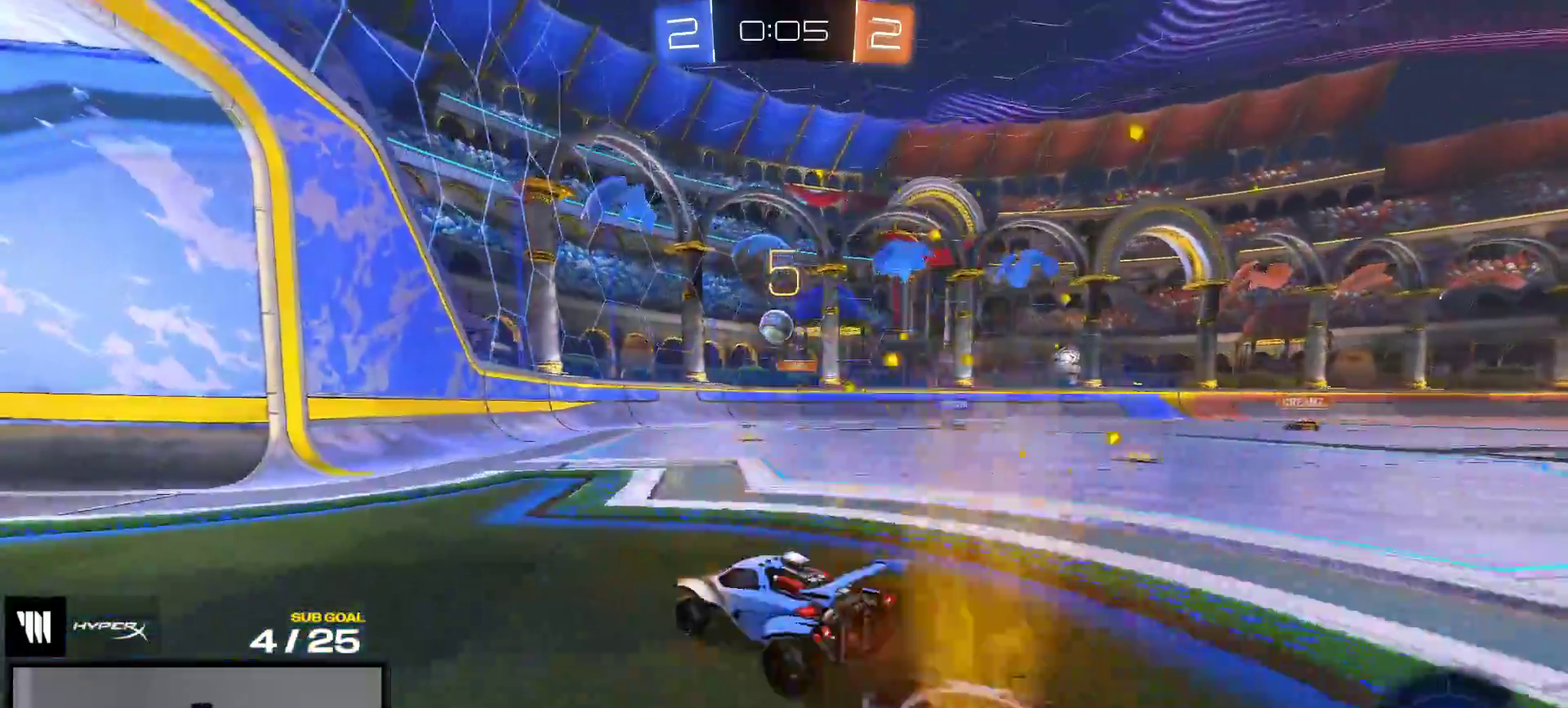
{"buttons": ["R1"], "right_stick": "center", "events": [[100, "A", "down"], [133, "R1", "down"], [167, "R2", "up"], [333, "A", "up"]]}
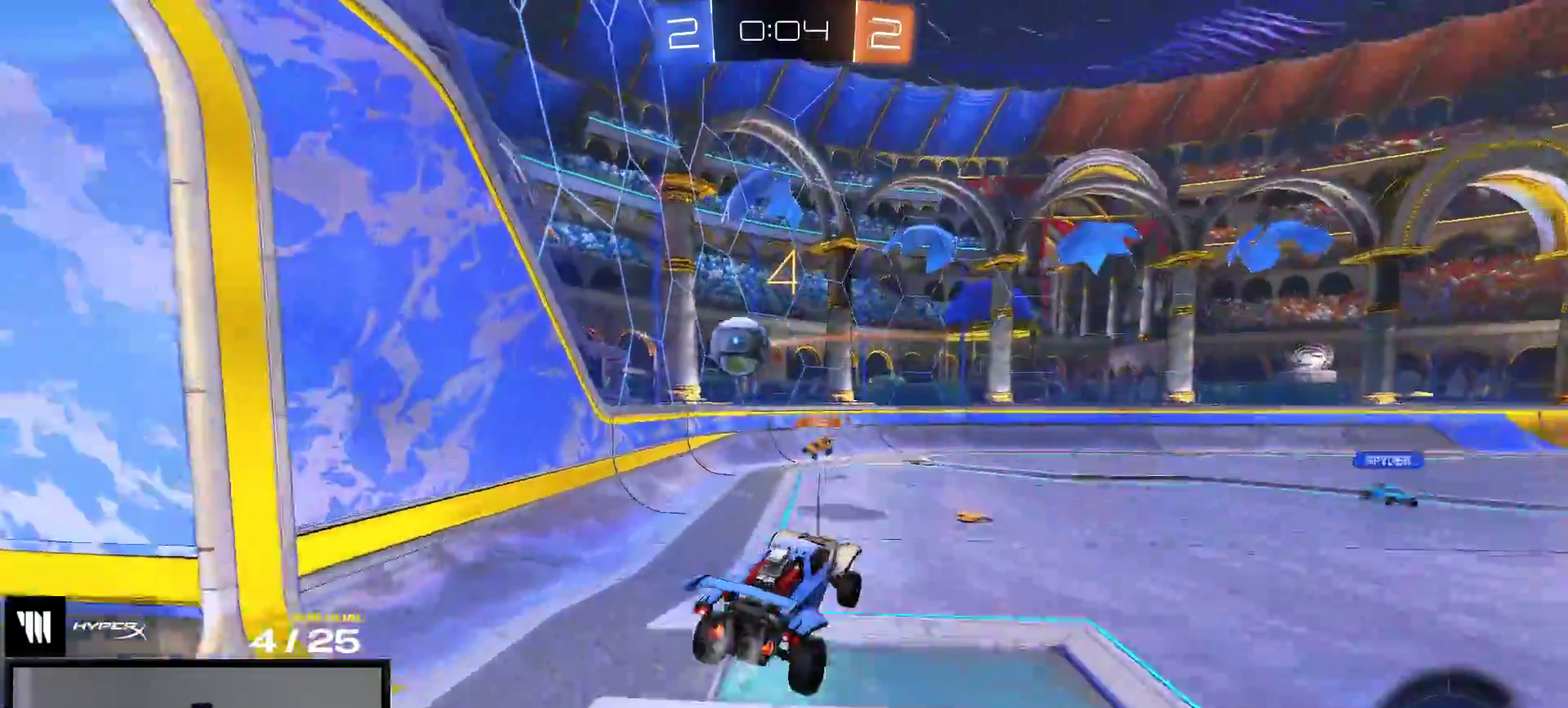
{"buttons": ["L1"], "right_stick": "center", "events": [[250, "R1", "up"], [333, "L1", "down"]]}
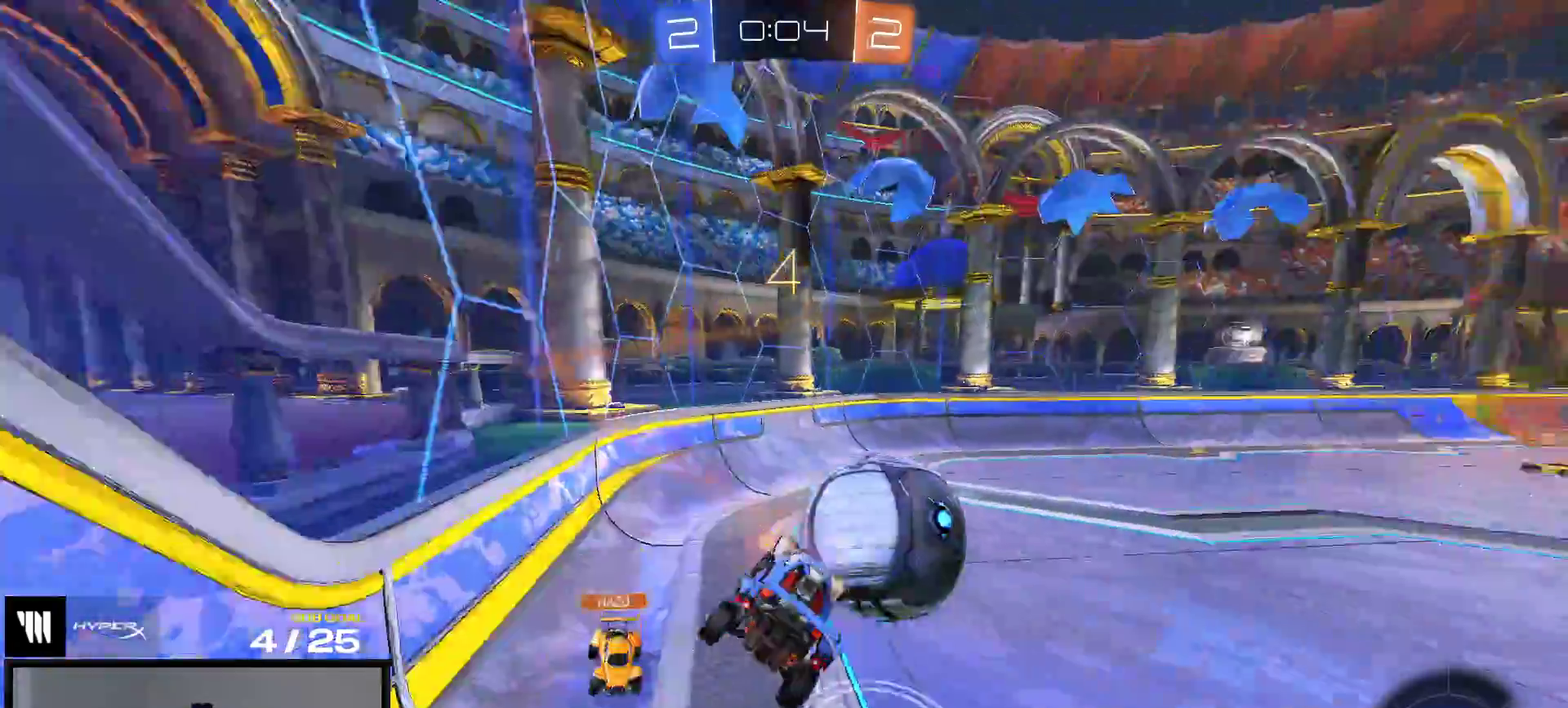
{"buttons": ["A", "R2"], "right_stick": "center", "events": [[17, "L1", "up"], [300, "R2", "down"], [400, "L1", "down"], [500, "A", "down"], [500, "L1", "up"]]}
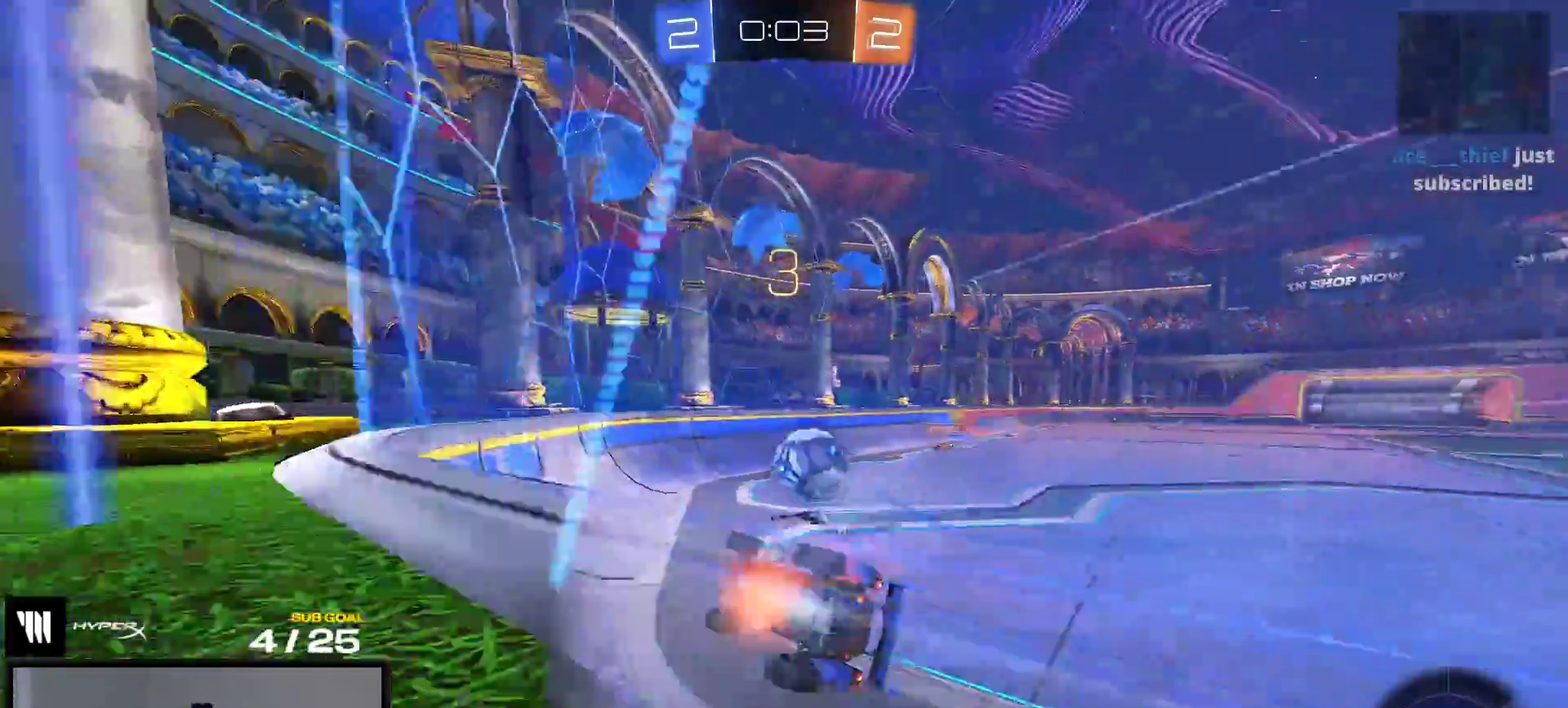
{"buttons": ["X", "R2"], "right_stick": "center", "events": [[83, "A", "up"], [317, "X", "down"], [417, "X", "up"], [500, "X", "down"]]}
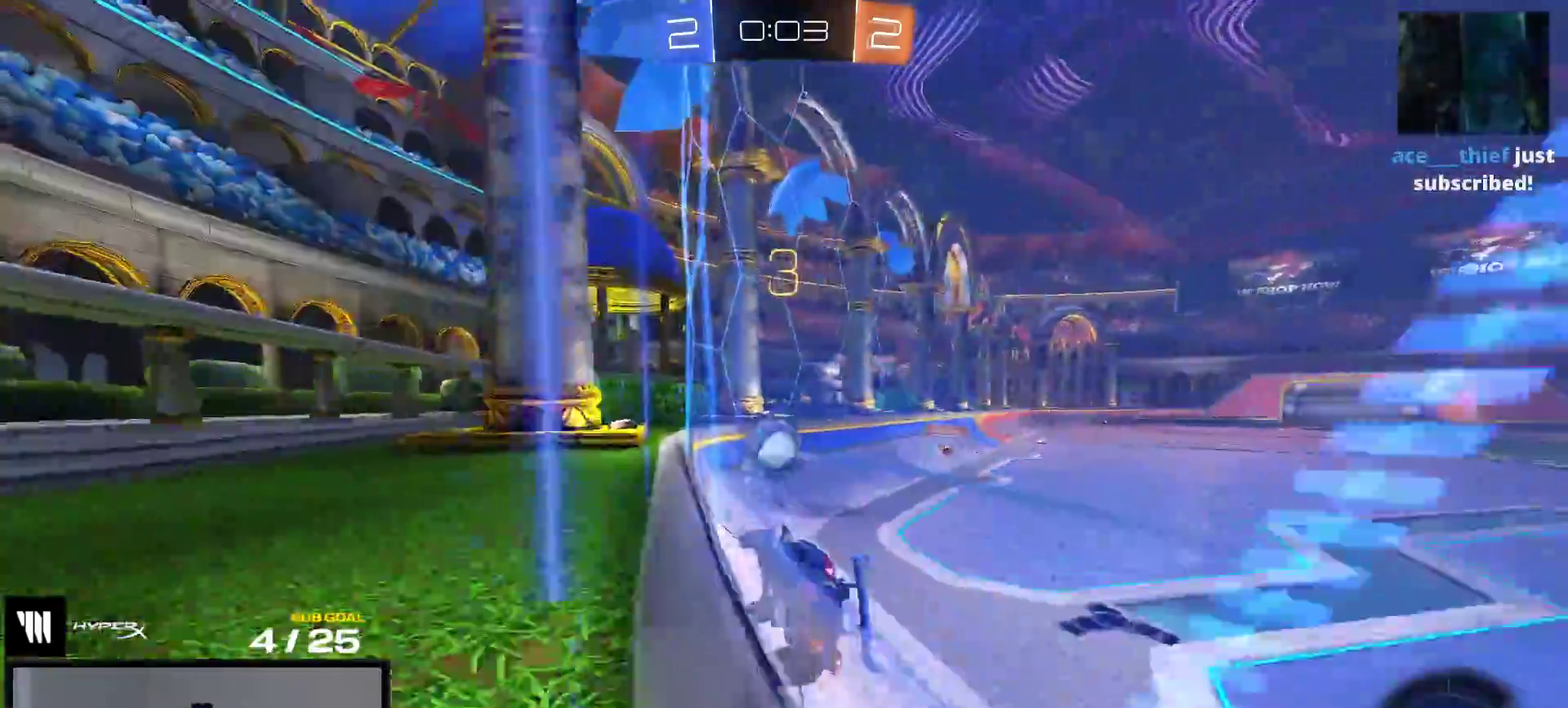
{"buttons": ["R2"], "right_stick": "center", "events": [[67, "X", "up"]]}
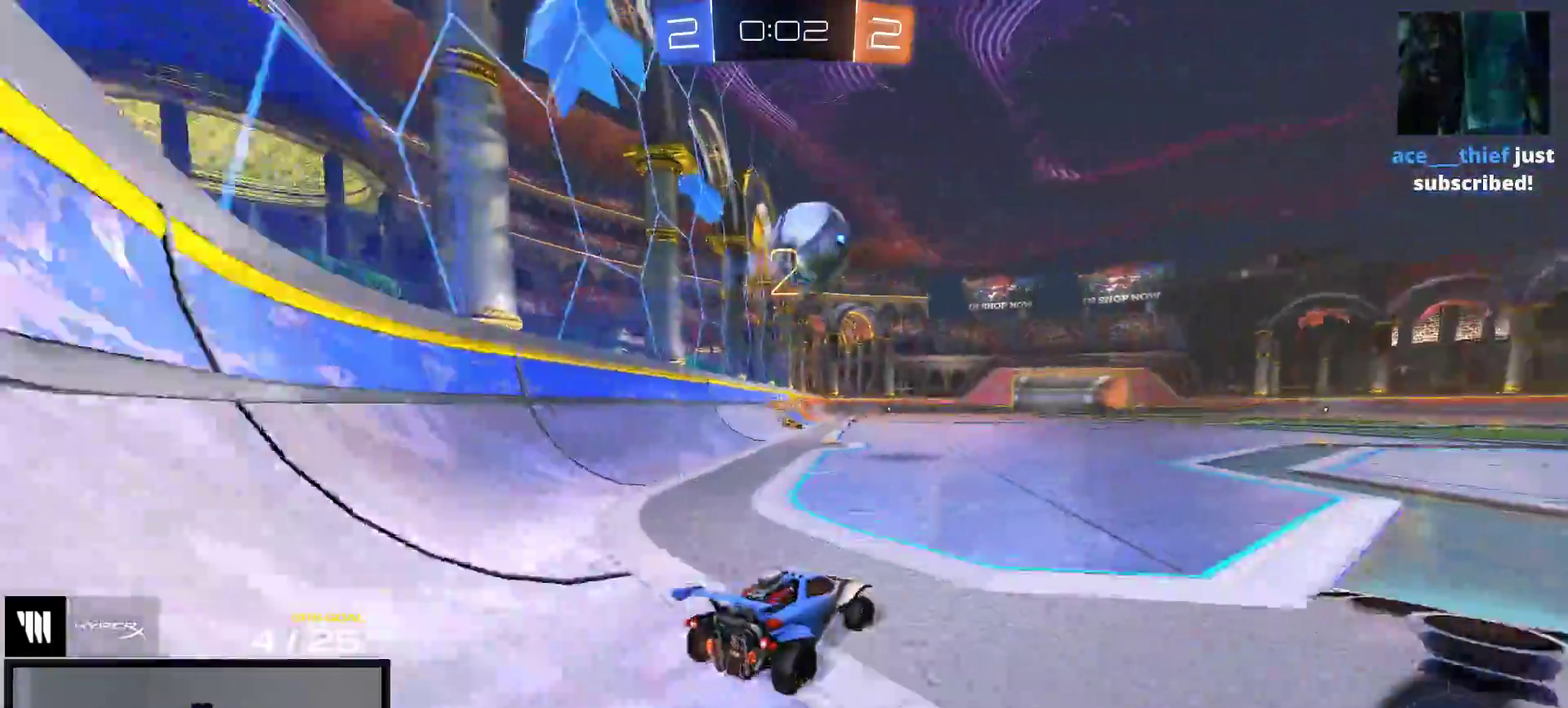
{"buttons": ["R1"], "right_stick": "center", "events": [[150, "A", "down"], [283, "R2", "up"], [367, "R1", "down"], [400, "A", "up"]]}
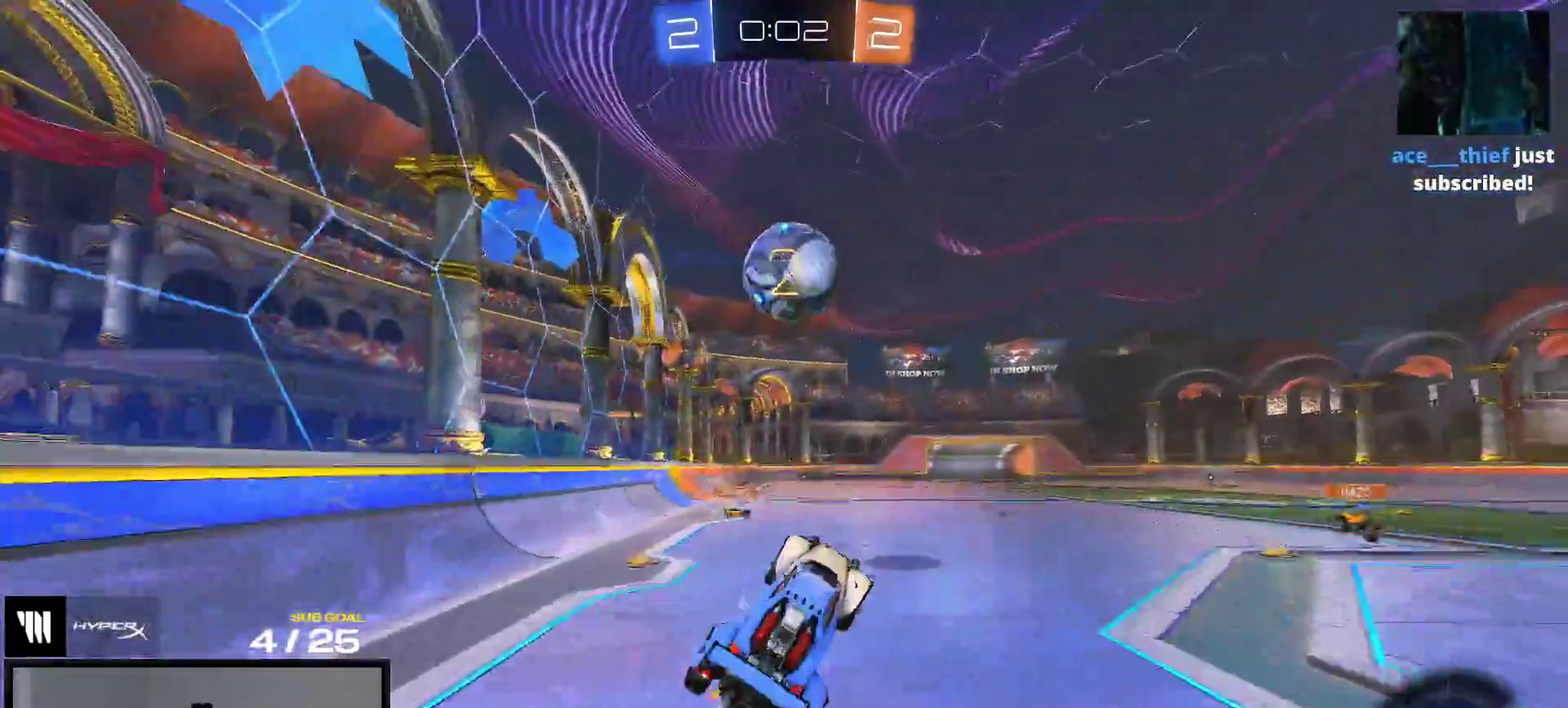
{"buttons": [], "right_stick": "center", "events": [[83, "L1", "down"], [133, "R1", "up"], [250, "L1", "up"]]}
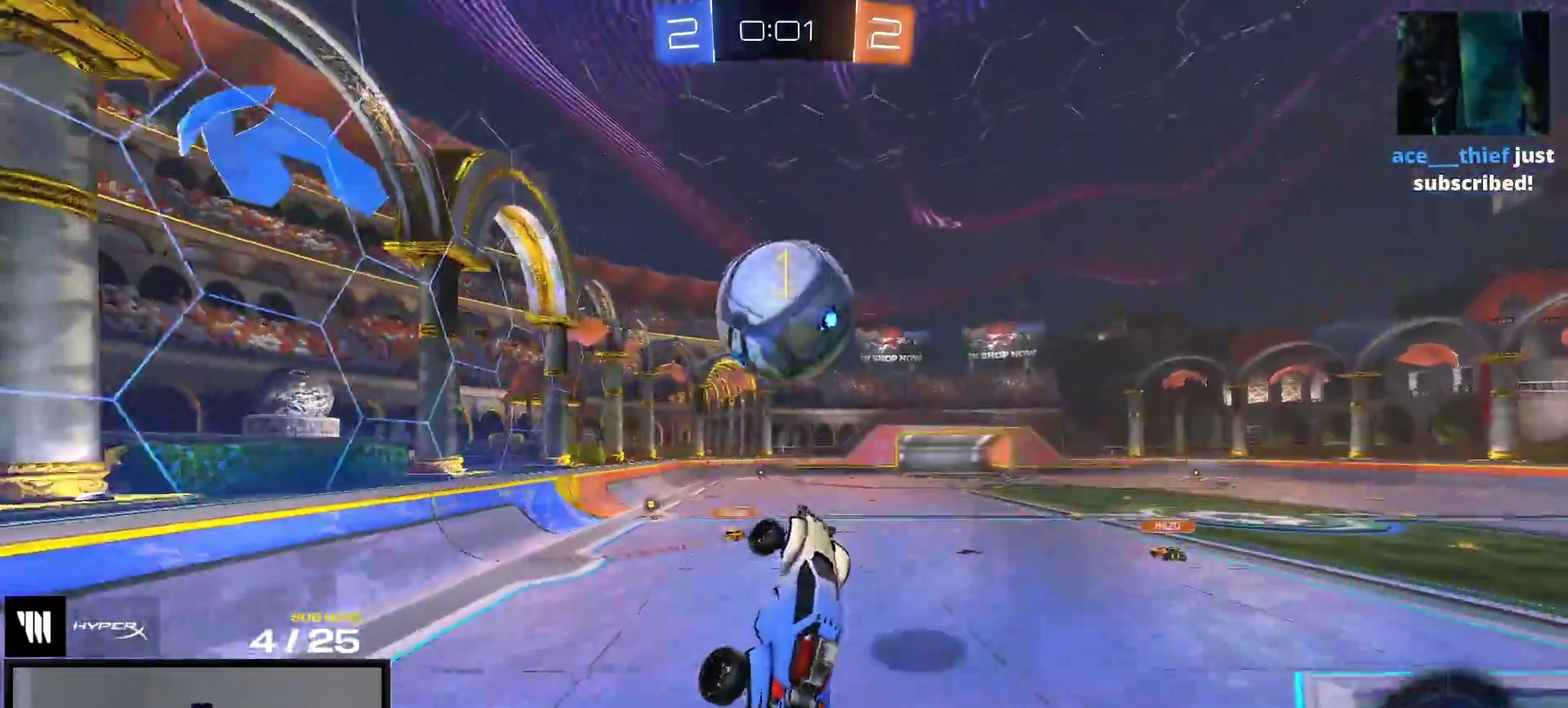
{"buttons": ["R1"], "right_stick": "center", "events": [[233, "L1", "down"], [300, "R1", "down"], [333, "A", "down"], [433, "L1", "up"], [467, "A", "up"]]}
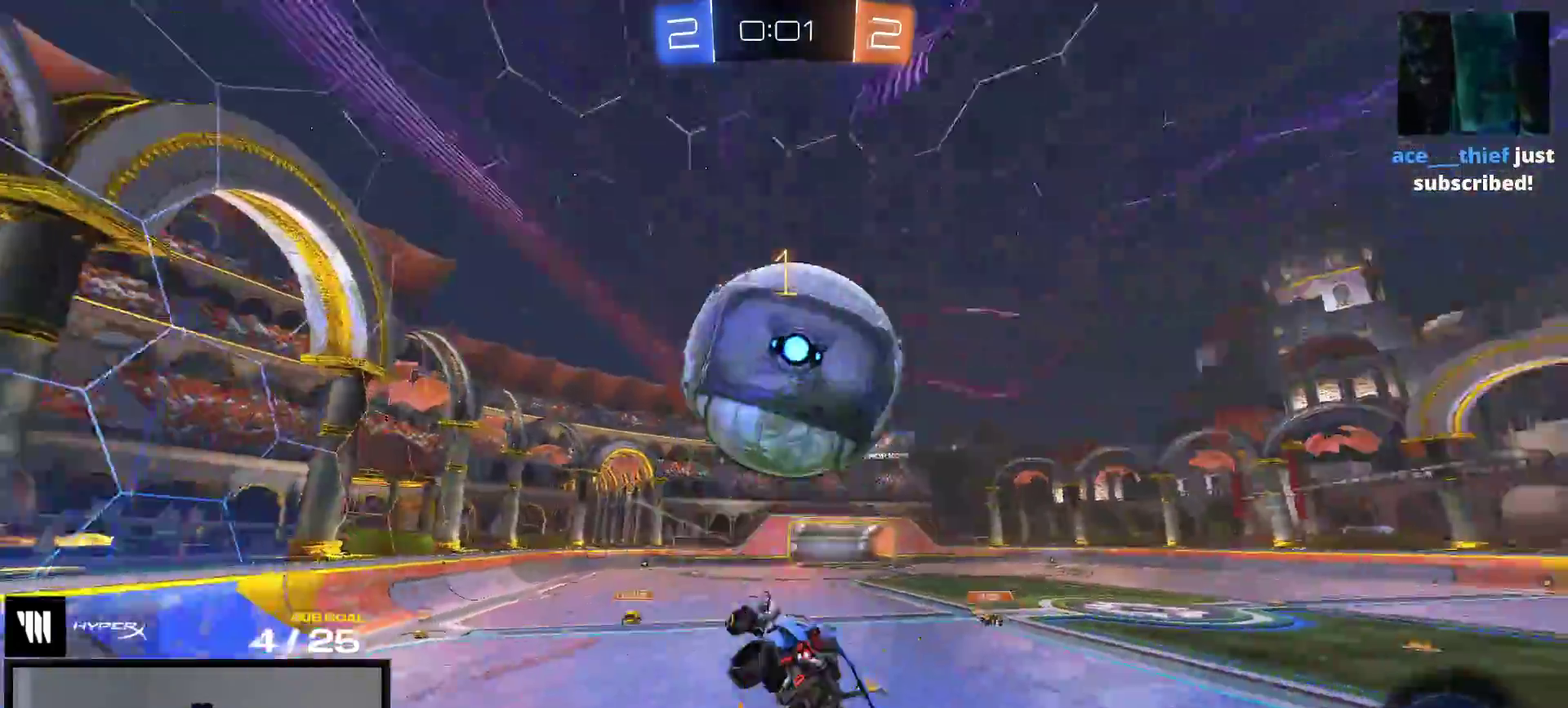
{"buttons": [], "right_stick": "center", "events": [[167, "R1", "up"], [183, "R2", "down"], [217, "Y", "down"], [283, "R2", "up"], [317, "Y", "up"]]}
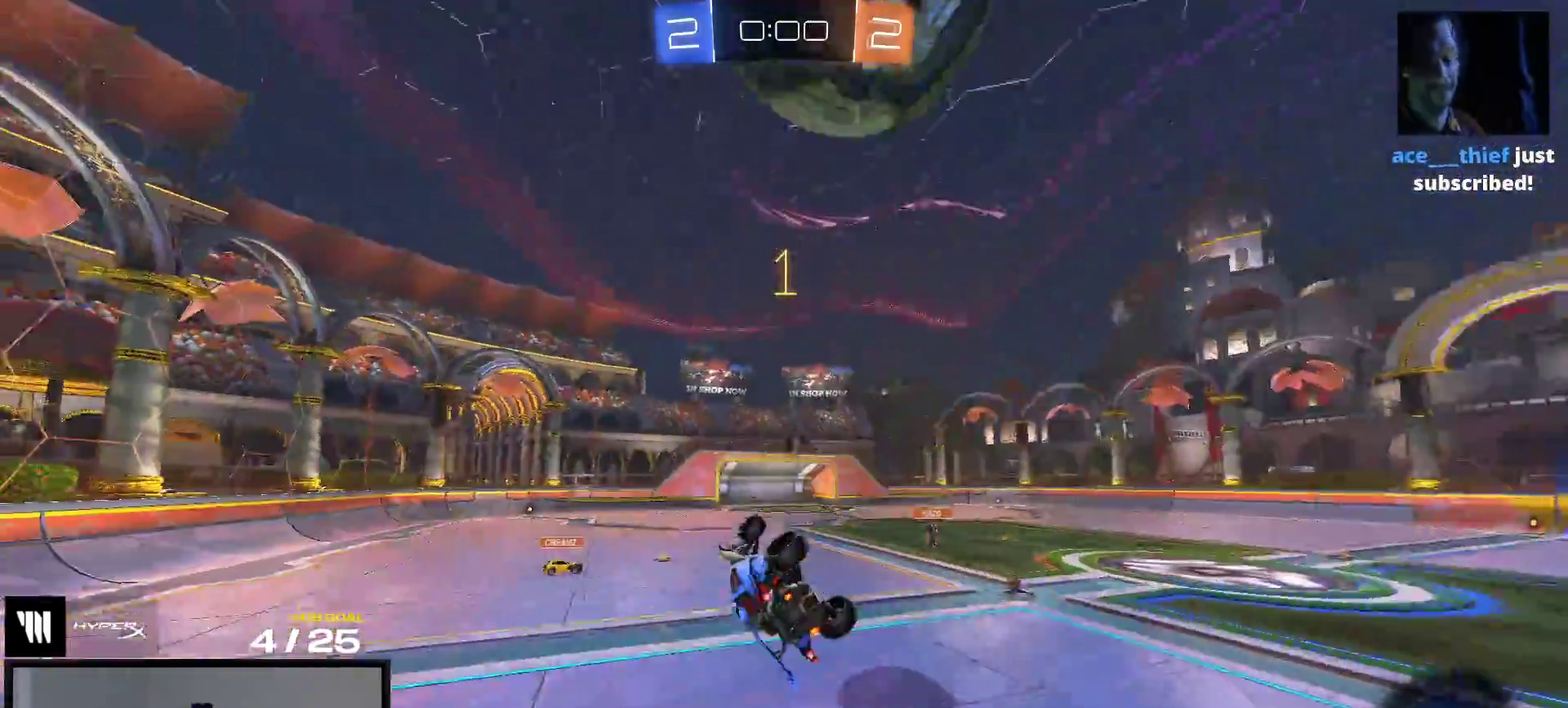
{"buttons": [], "right_stick": "center", "events": []}
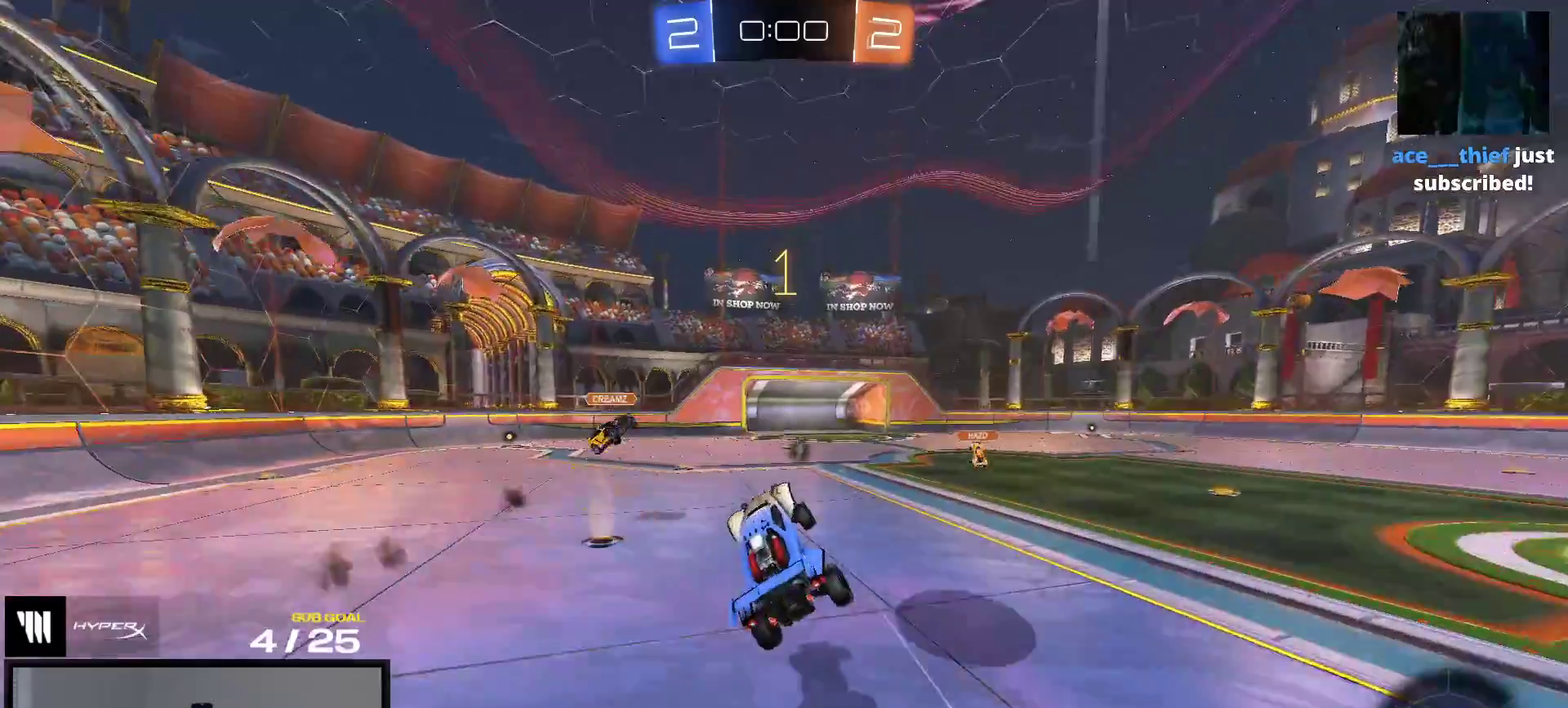
{"buttons": ["R2"], "right_stick": "center", "events": [[133, "R2", "down"], [183, "Y", "down"], [250, "Y", "up"]]}
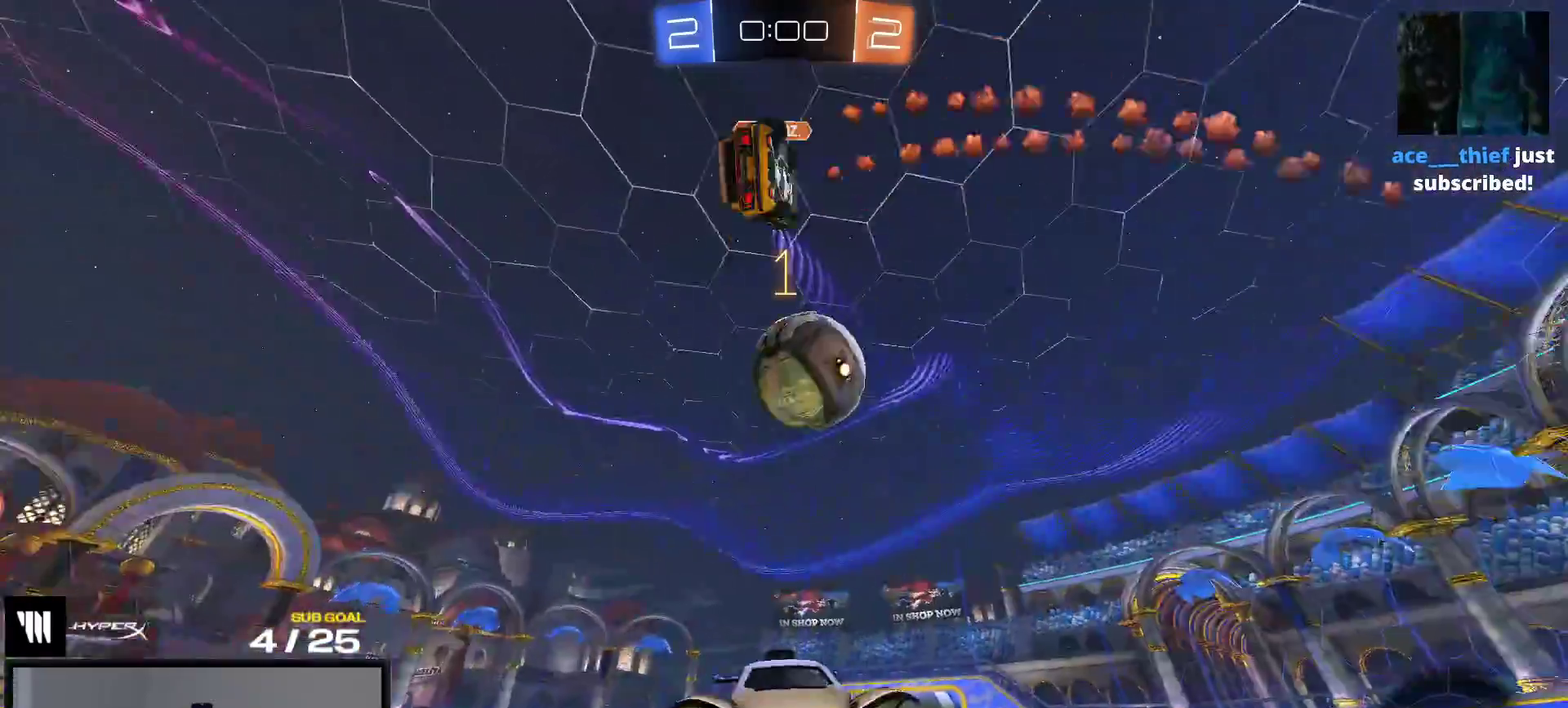
{"buttons": ["R2"], "right_stick": "center", "events": []}
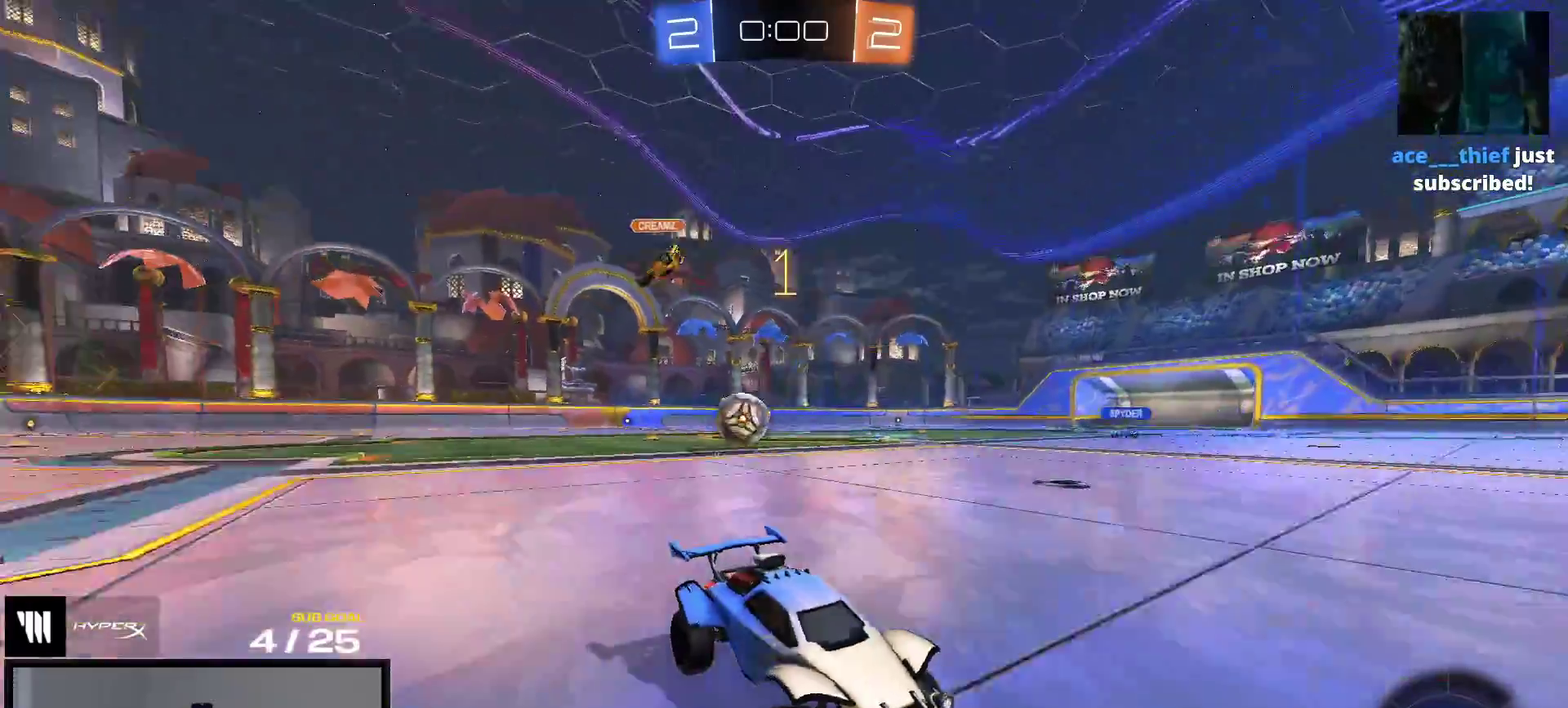
{"buttons": ["R2", "SELECT"], "right_stick": "center", "events": [[183, "SELECT", "down"]]}
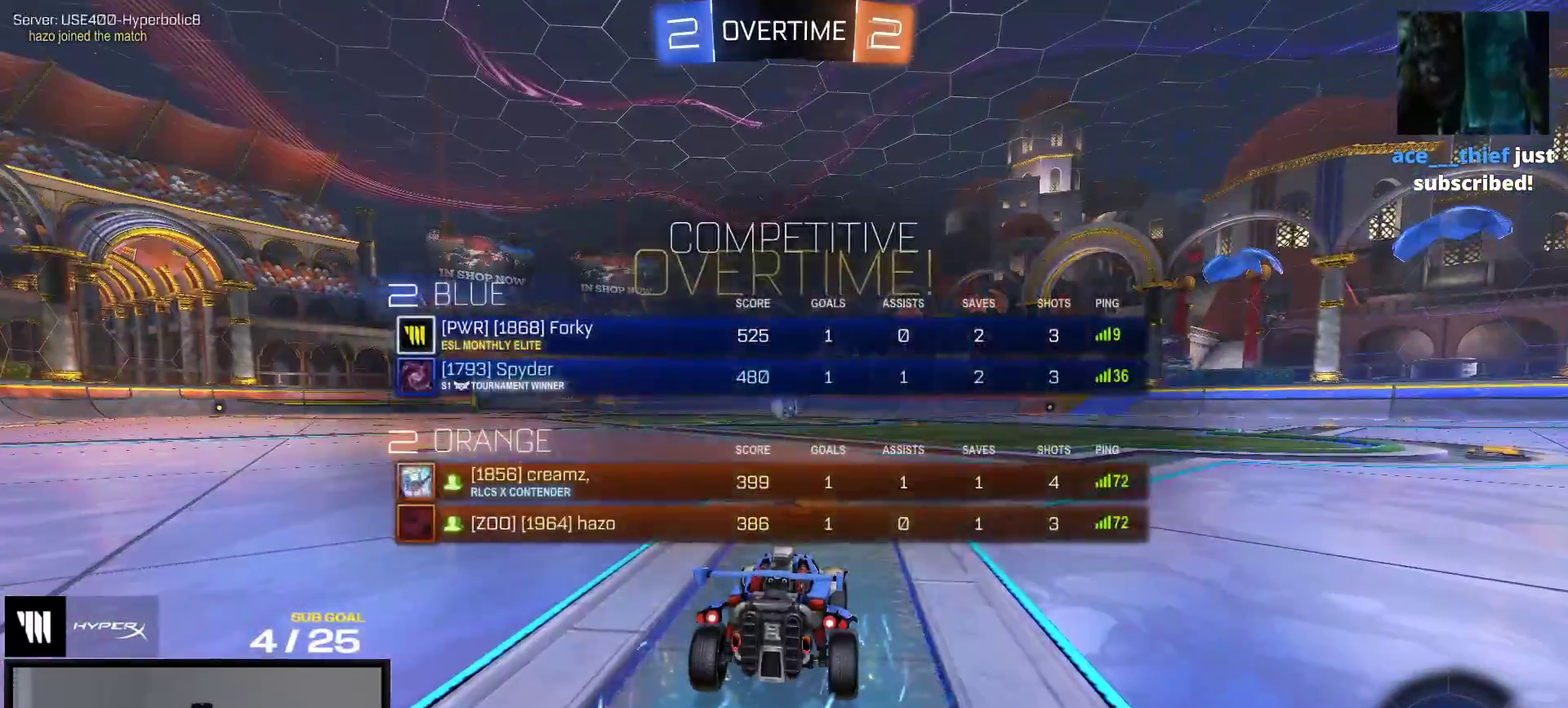
{"buttons": ["R2"], "right_stick": "center", "events": [[67, "SELECT", "up"]]}